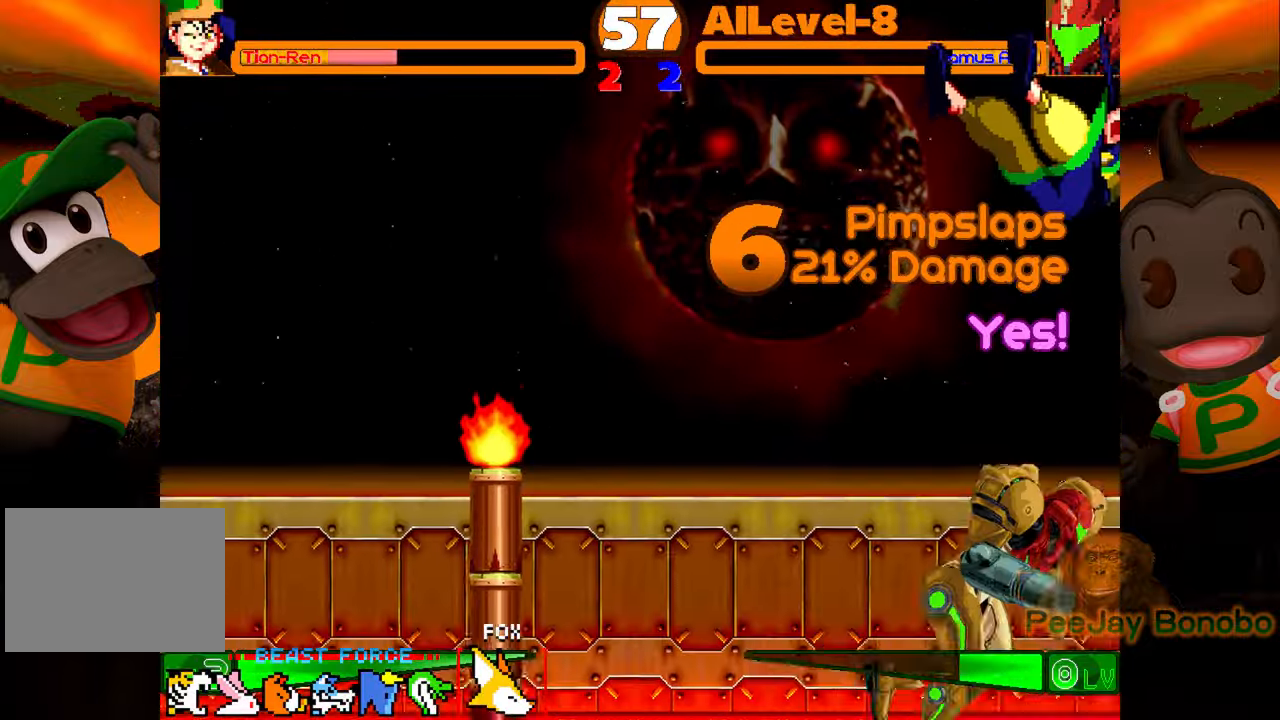
Gameplay with a controller (PlayStation layout); each line is a JSON object with the inputs held at the frame after it. "events" lists button and stick changes between this image and that frame as [ms after this image, input, new state], when the widget could be followed in between. Not read: L3 R3 left_stick right_stick.
{"buttons": ["DPAD_DOWN", "DPAD_RIGHT"], "events": [[67, "CROSS", "up"], [150, "CIRCLE", "down"], [150, "CROSS", "down"], [317, "CIRCLE", "up"], [384, "CROSS", "up"]]}
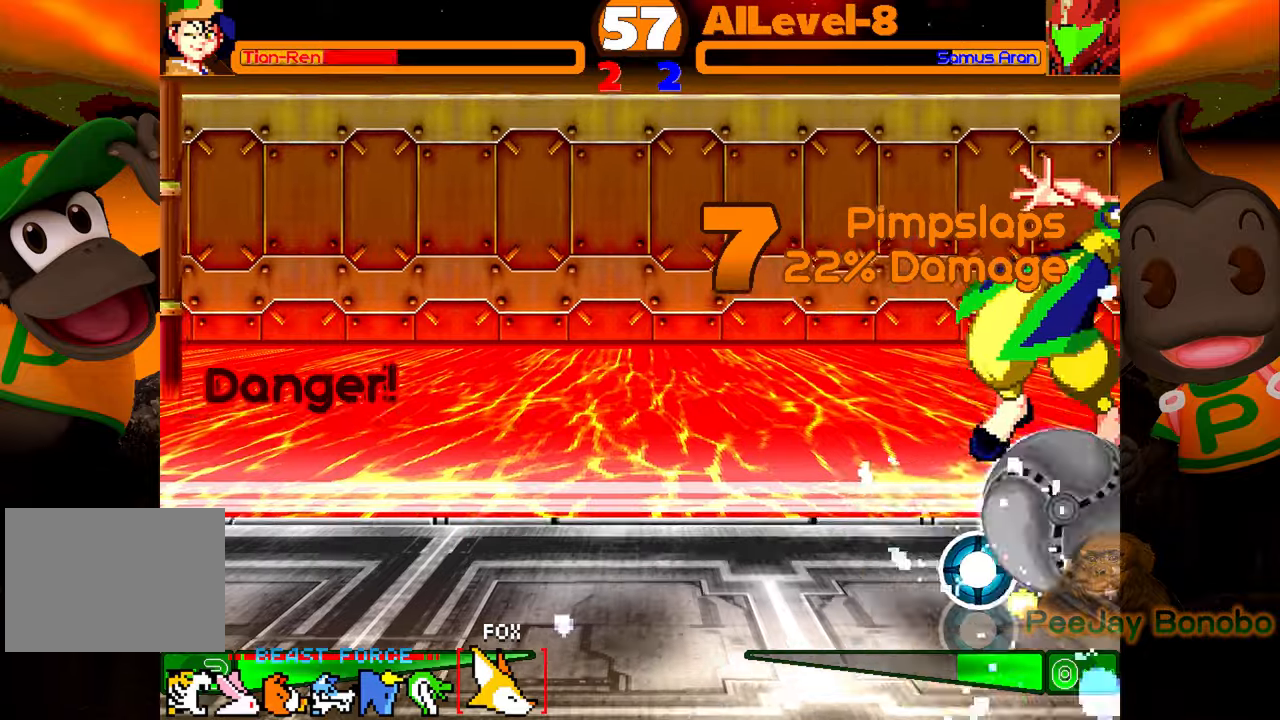
{"buttons": ["DPAD_DOWN", "DPAD_RIGHT"], "events": []}
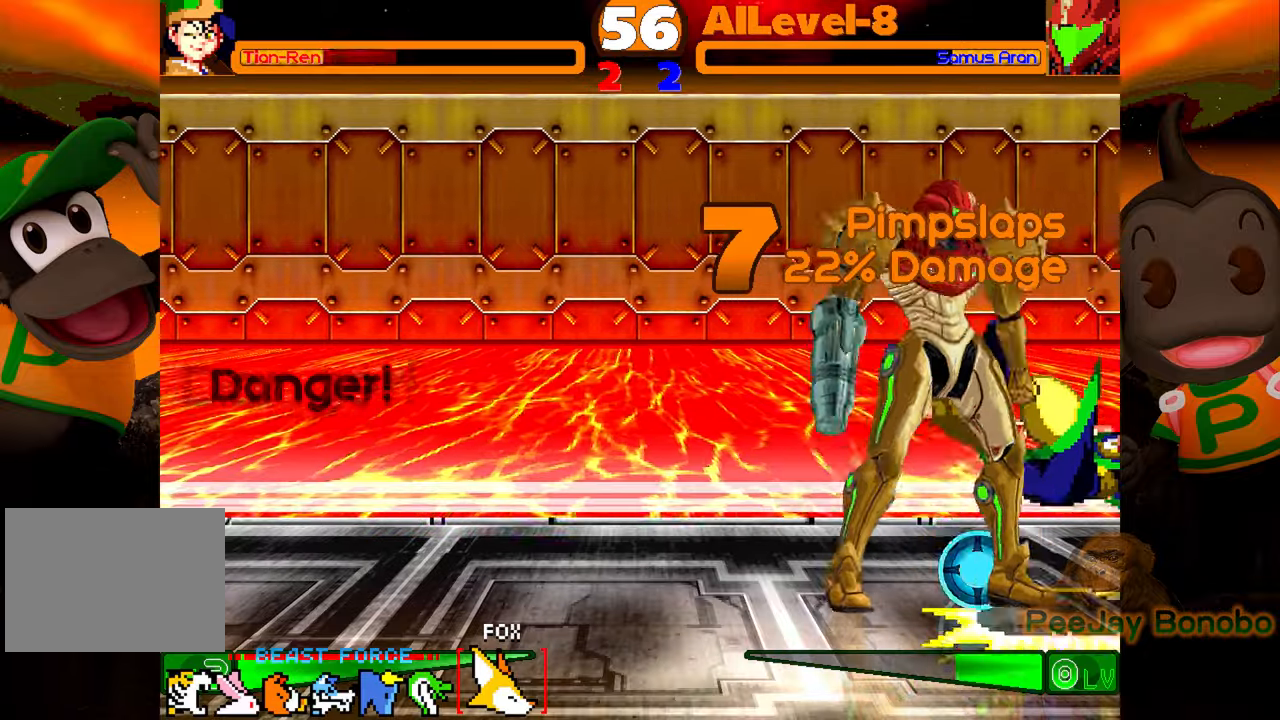
{"buttons": ["DPAD_DOWN", "DPAD_RIGHT"], "events": []}
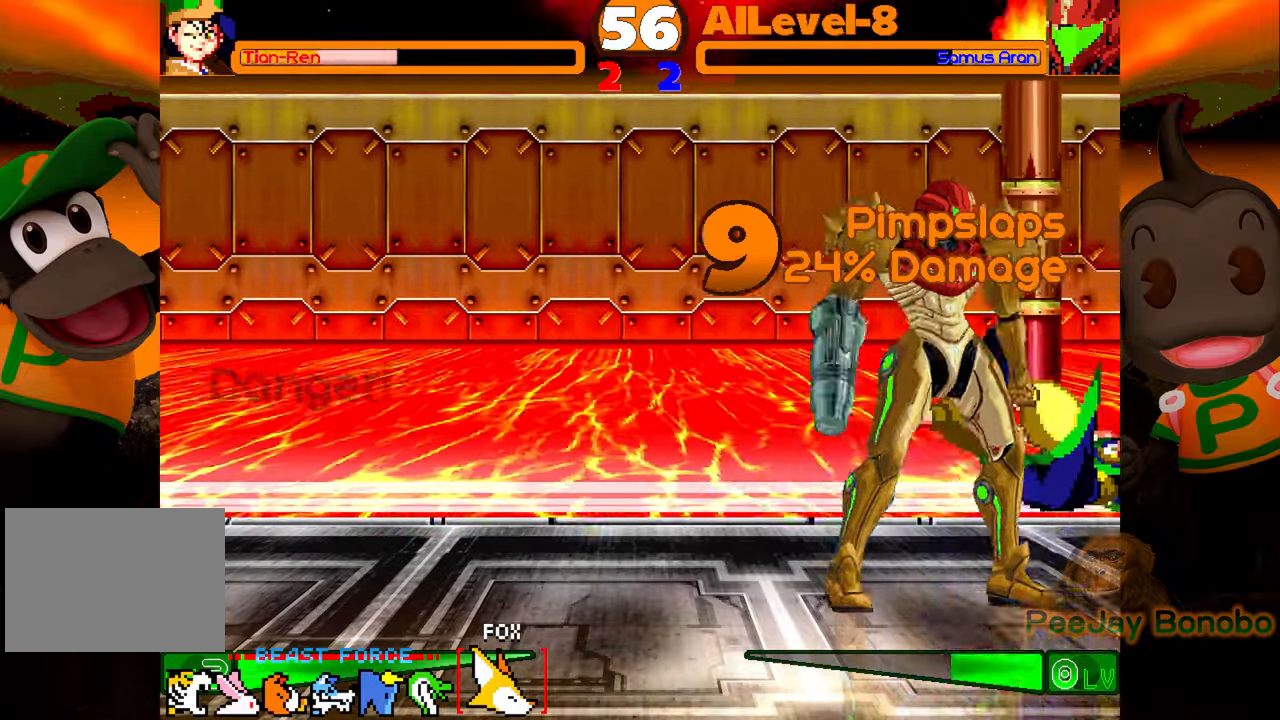
{"buttons": ["DPAD_DOWN", "DPAD_RIGHT"], "events": []}
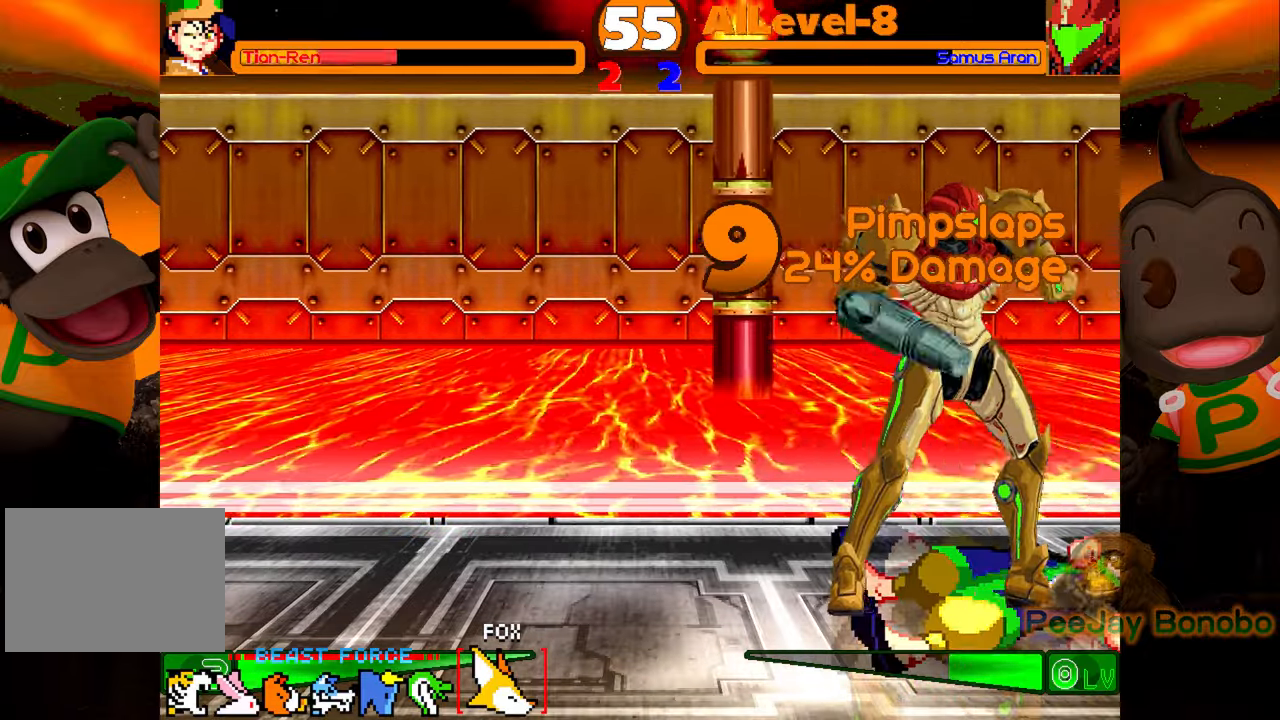
{"buttons": ["DPAD_RIGHT"], "events": [[334, "DPAD_DOWN", "up"]]}
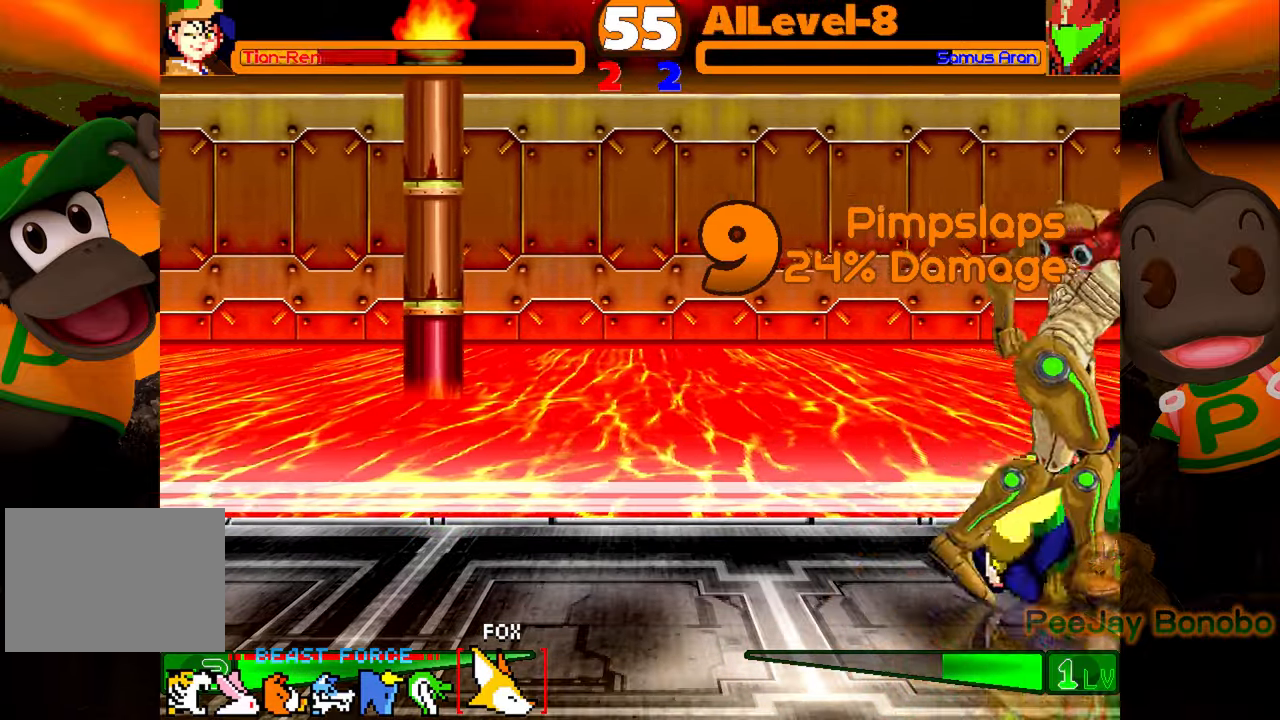
{"buttons": ["DPAD_RIGHT"], "events": [[217, "TRIANGLE", "down"], [317, "TRIANGLE", "up"], [384, "TRIANGLE", "down"], [484, "TRIANGLE", "up"]]}
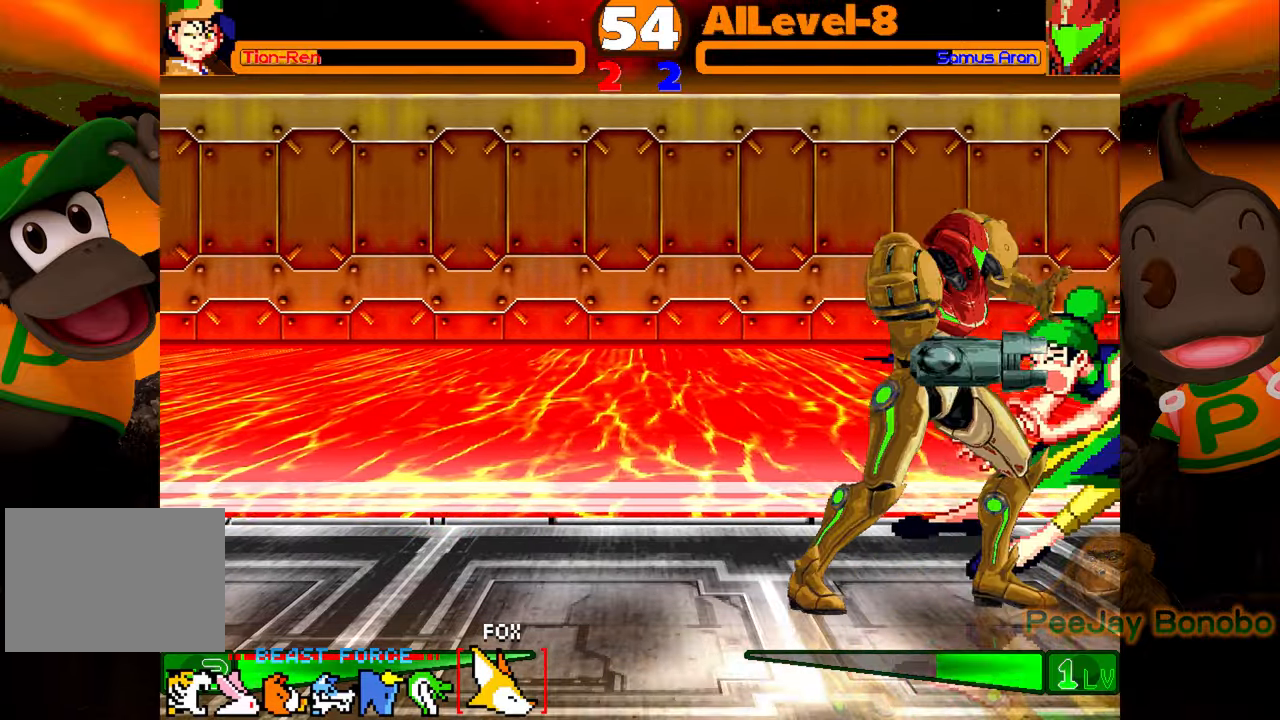
{"buttons": ["DPAD_RIGHT"], "events": [[34, "TRIANGLE", "down"], [167, "TRIANGLE", "up"], [234, "TRIANGLE", "down"], [384, "TRIANGLE", "up"]]}
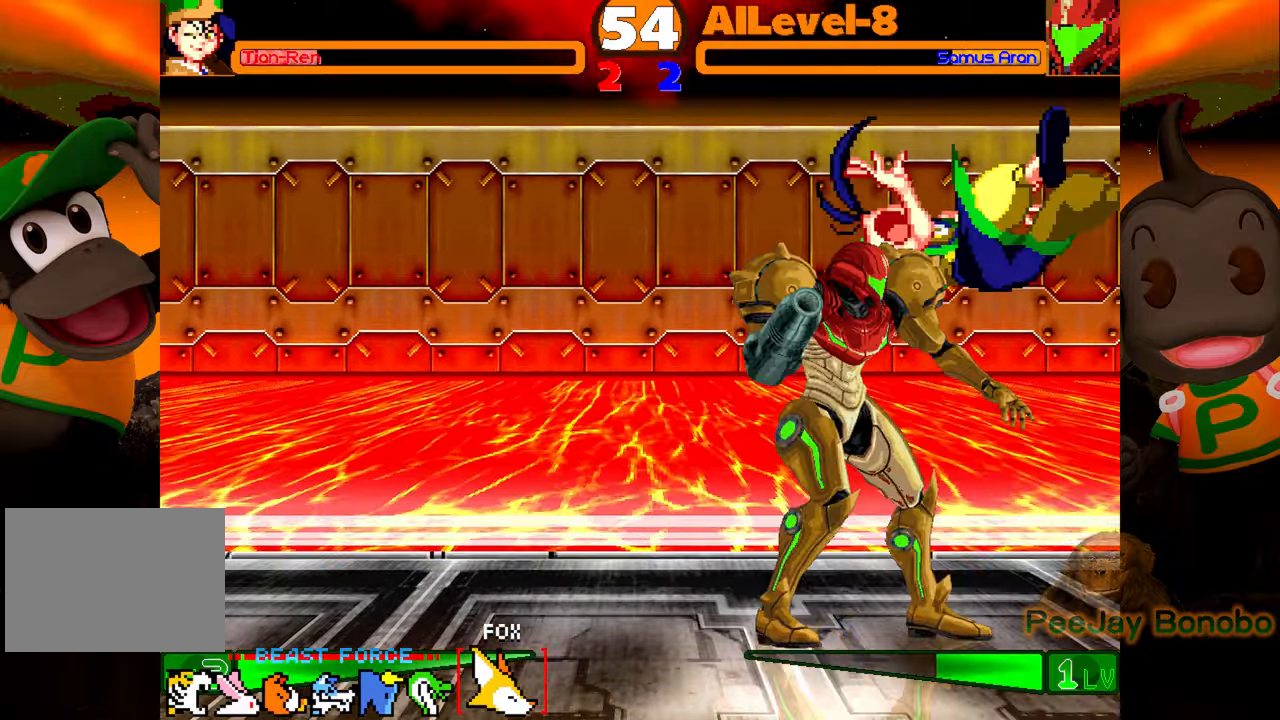
{"buttons": [], "events": [[217, "DPAD_RIGHT", "up"]]}
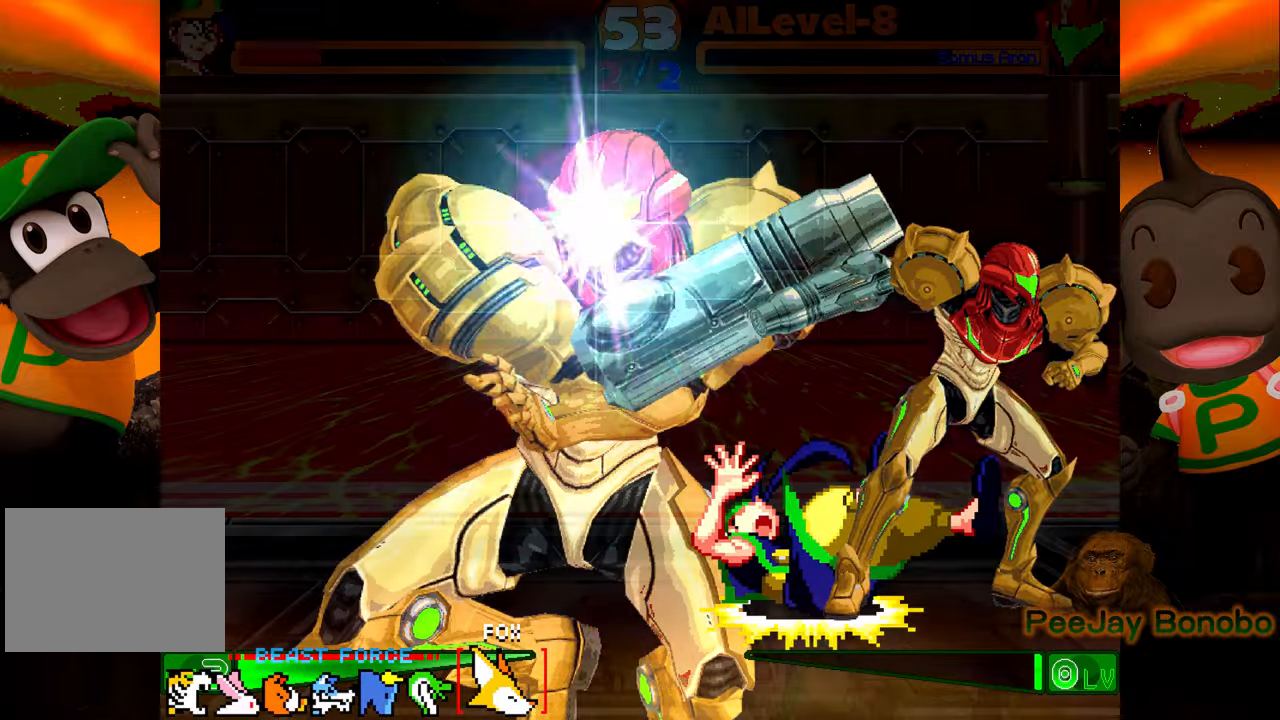
{"buttons": [], "events": [[34, "DPAD_LEFT", "down"], [434, "DPAD_LEFT", "up"]]}
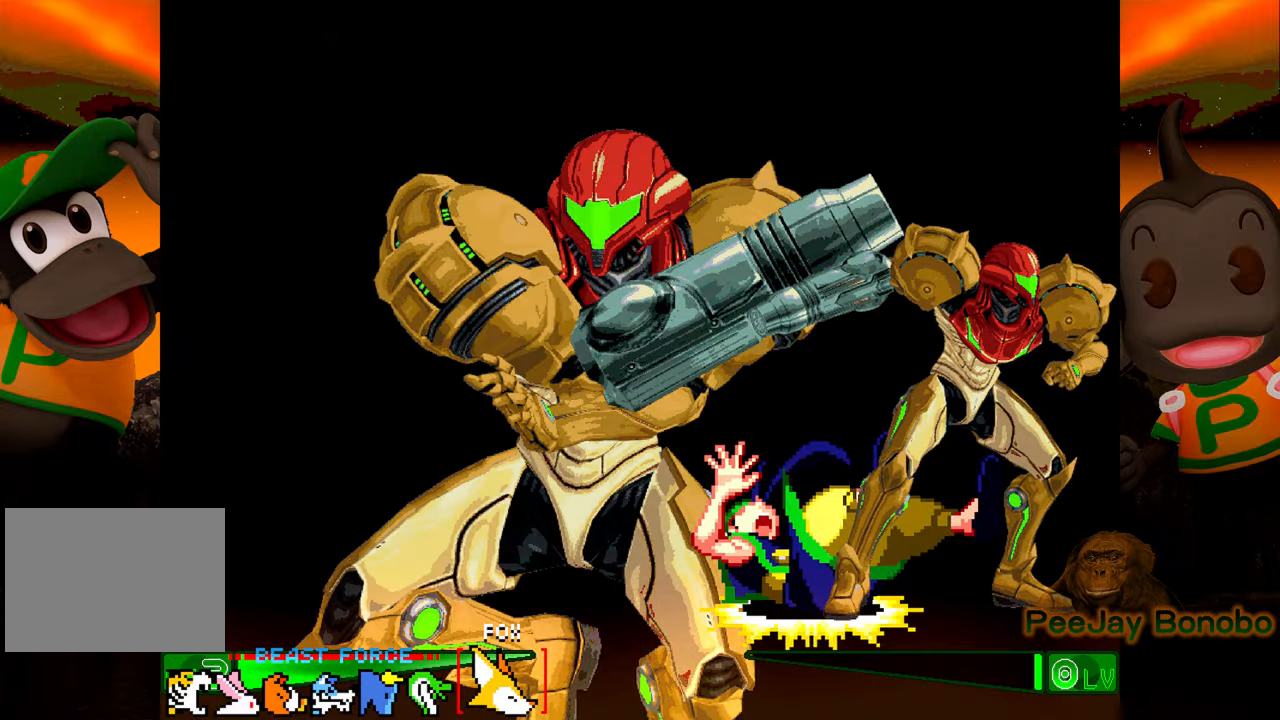
{"buttons": [], "events": []}
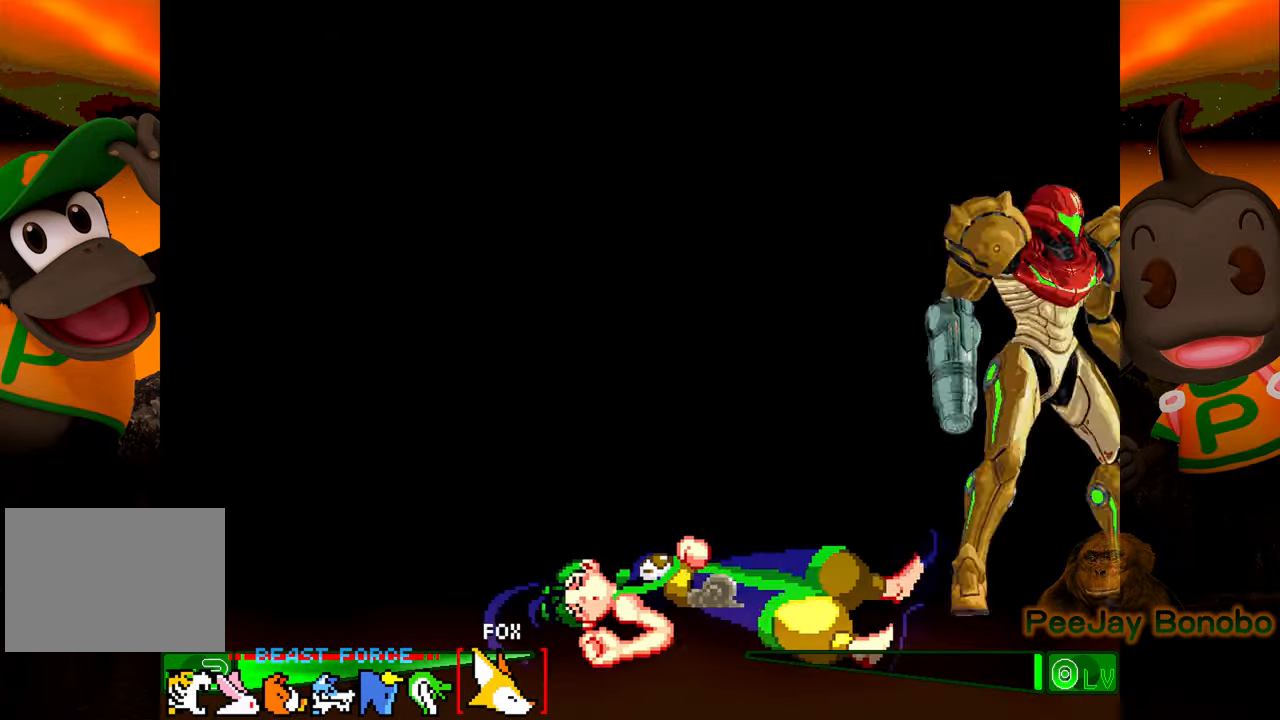
{"buttons": ["DPAD_LEFT"], "events": [[150, "DPAD_LEFT", "down"]]}
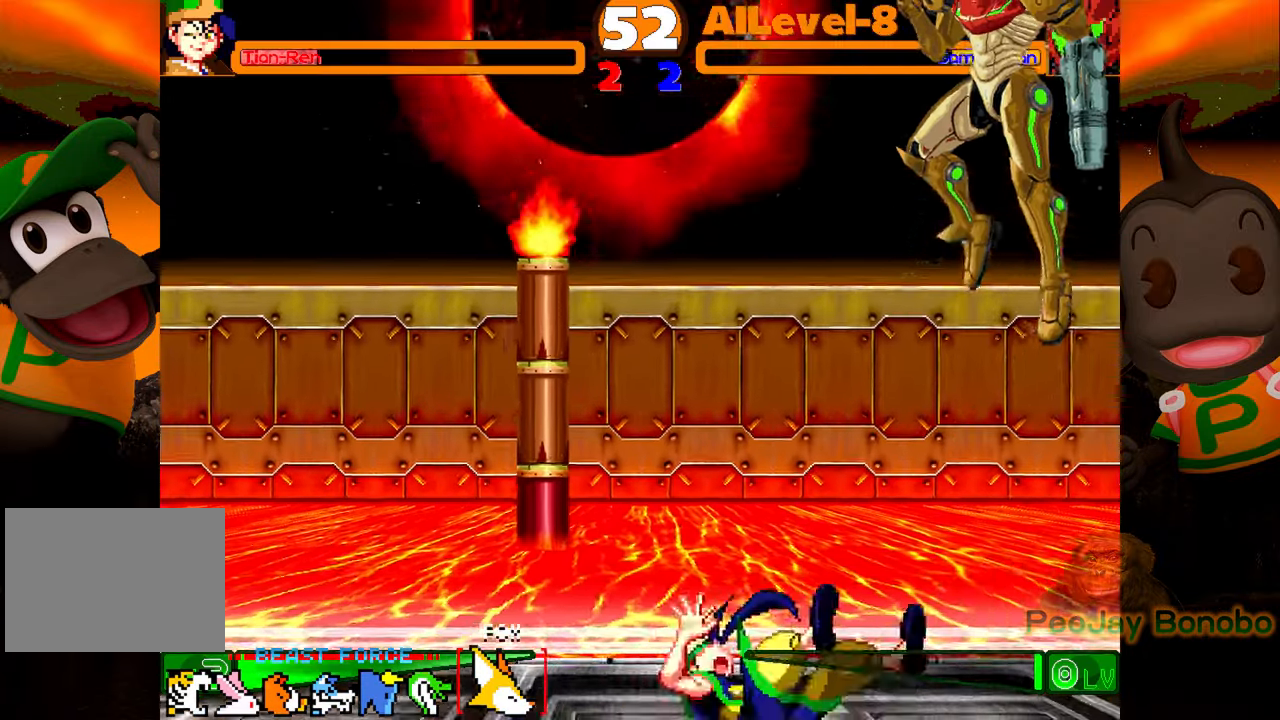
{"buttons": ["R2", "DPAD_LEFT"], "events": [[34, "R2", "down"], [234, "R2", "up"], [450, "R2", "down"]]}
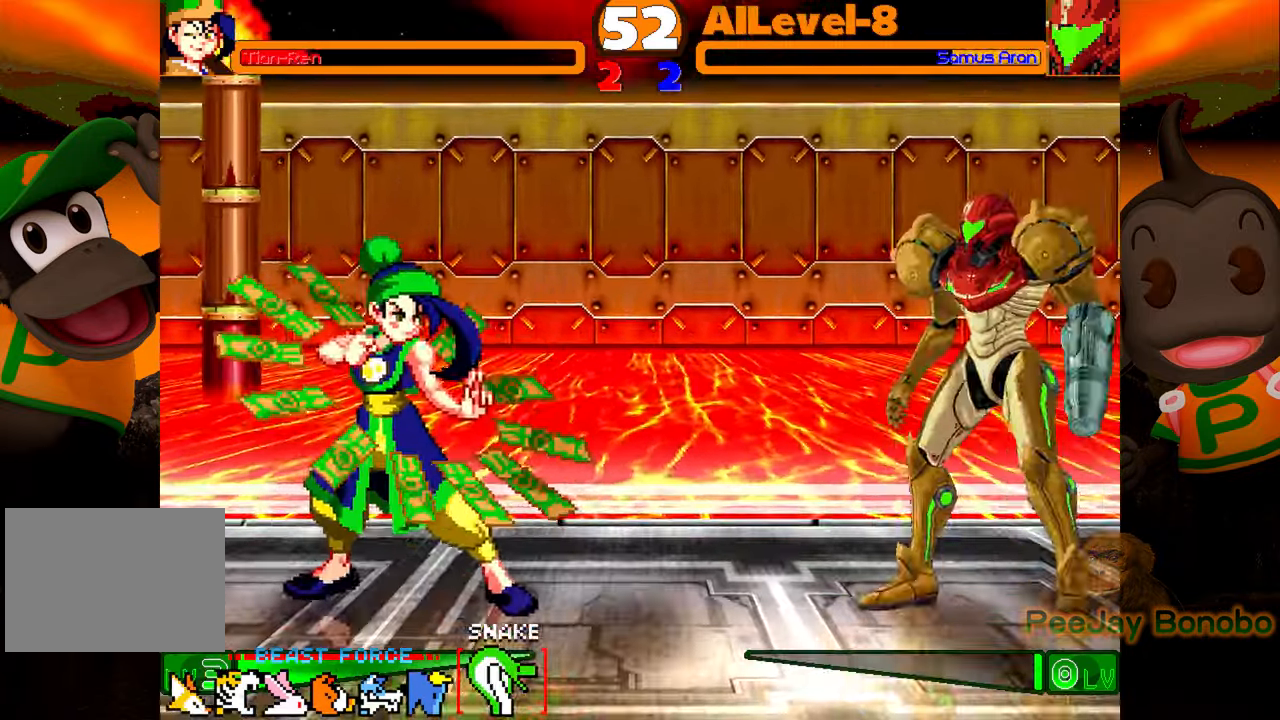
{"buttons": ["DPAD_RIGHT"], "events": [[67, "R2", "up"], [100, "DPAD_LEFT", "up"], [167, "DPAD_RIGHT", "down"], [234, "R1", "down"], [400, "R1", "up"]]}
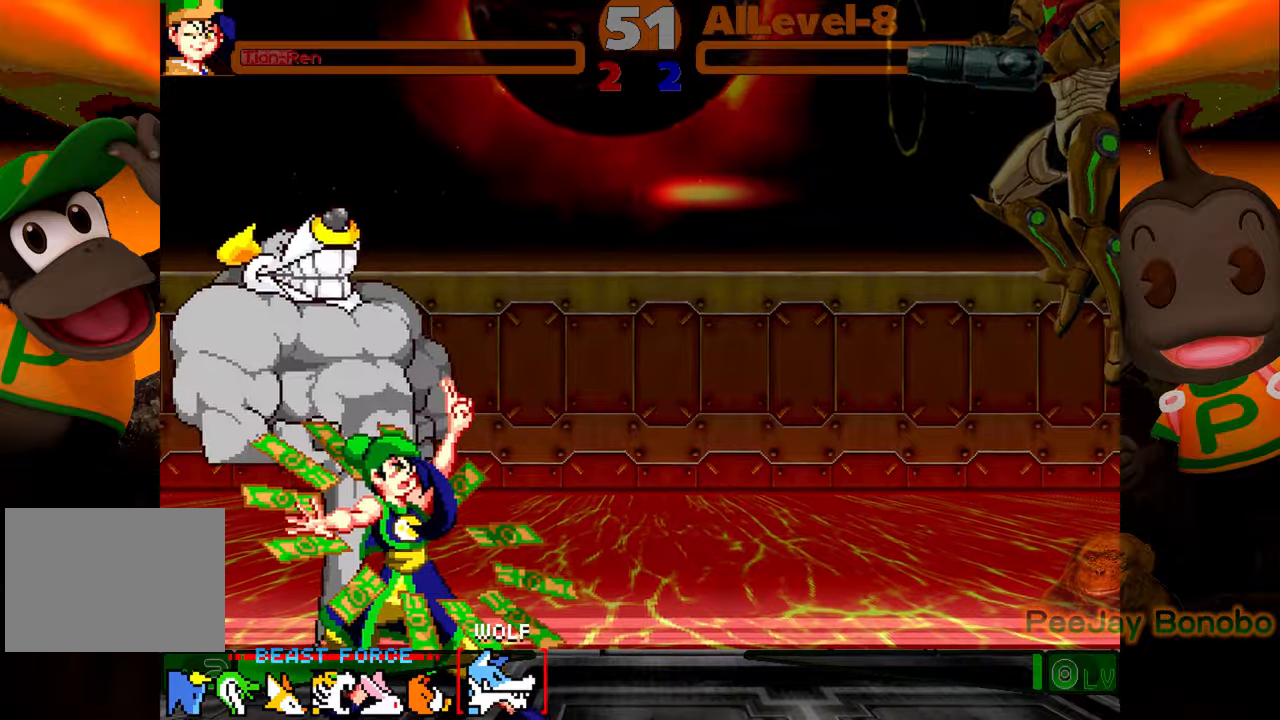
{"buttons": [], "events": [[100, "DPAD_RIGHT", "up"]]}
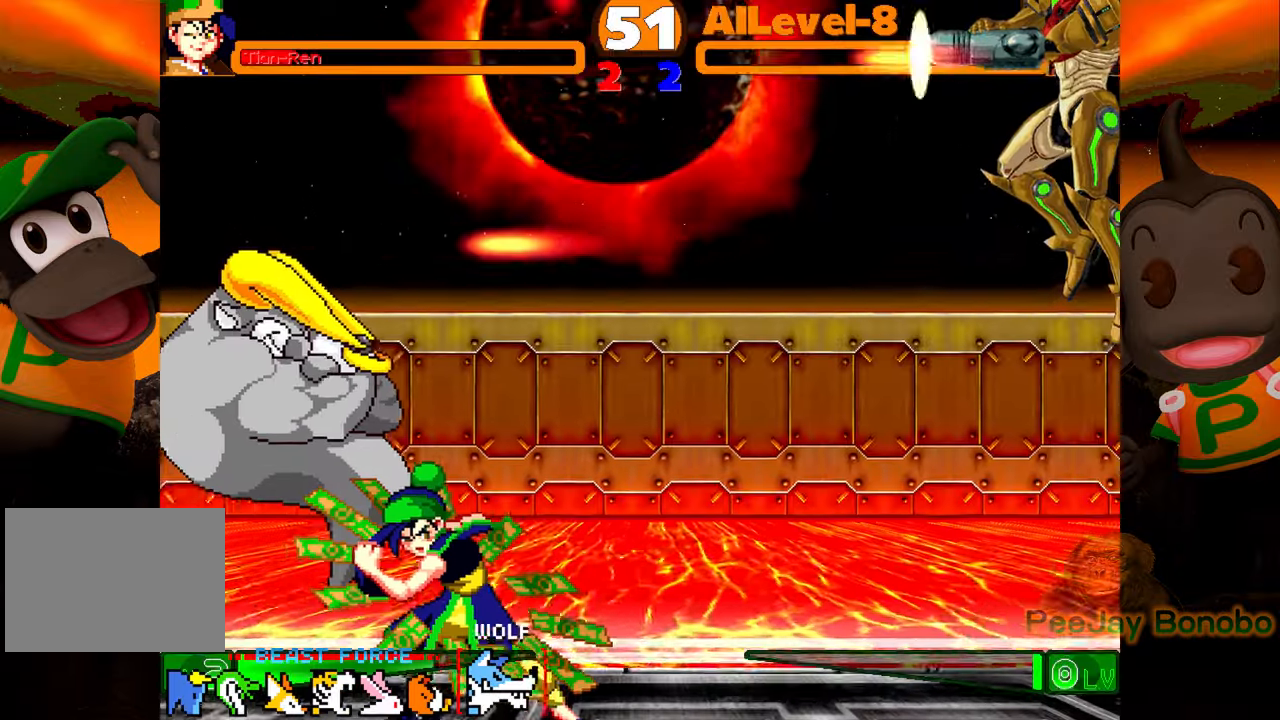
{"buttons": [], "events": []}
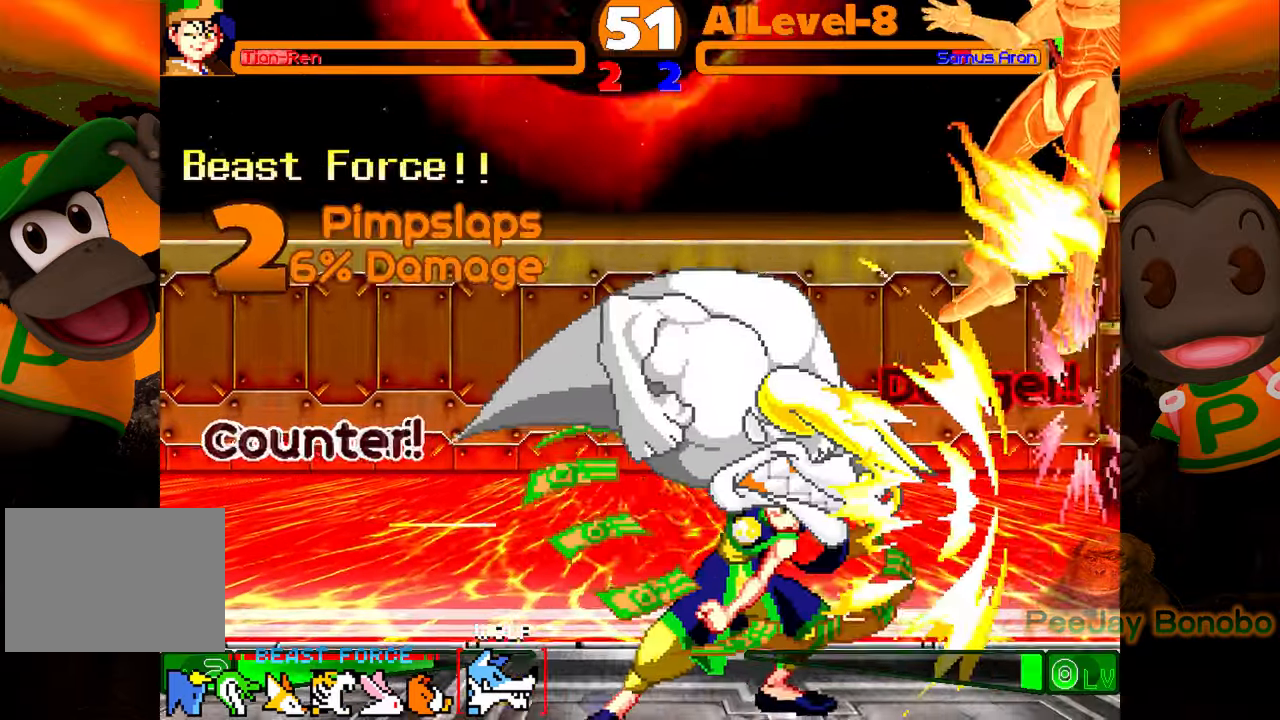
{"buttons": [], "events": []}
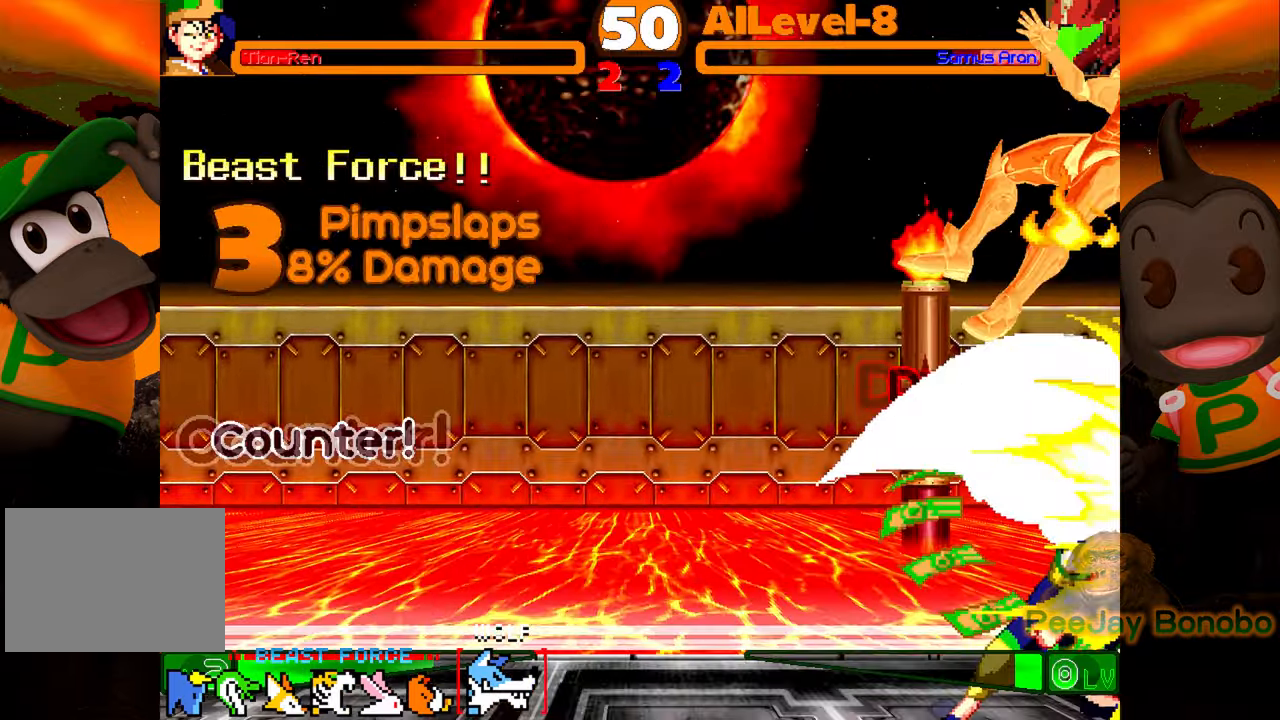
{"buttons": [], "events": []}
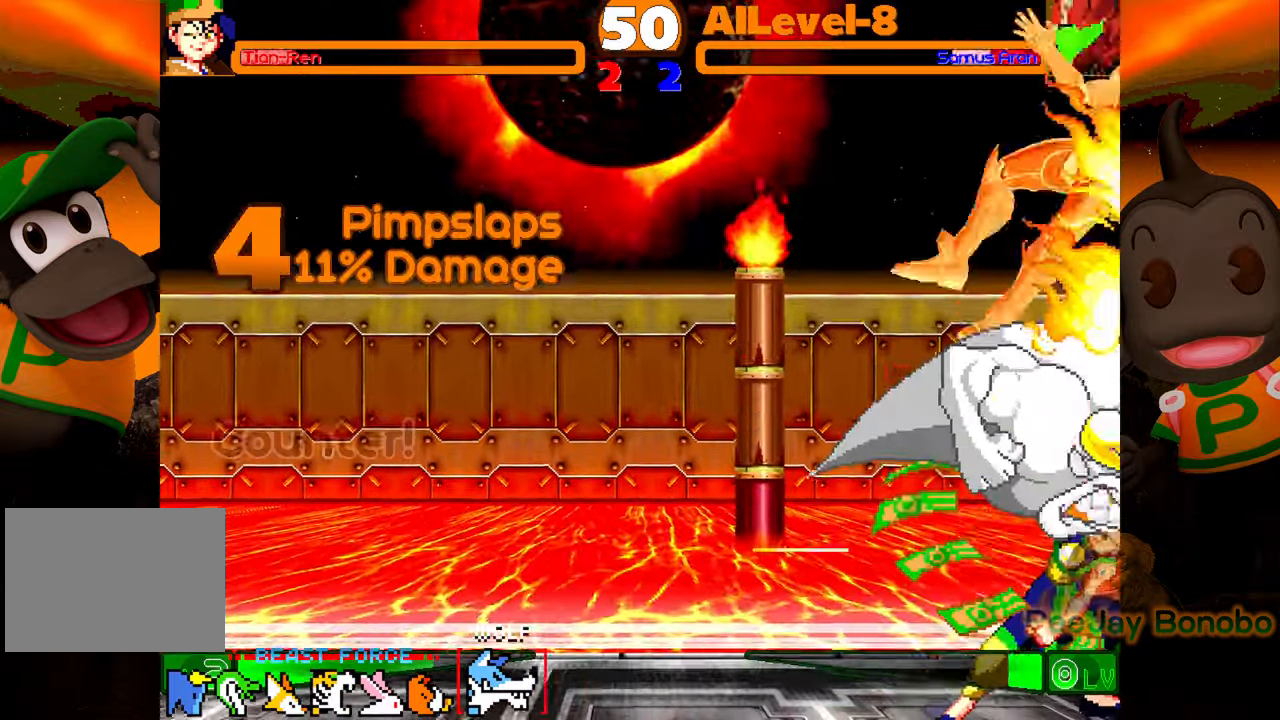
{"buttons": [], "events": []}
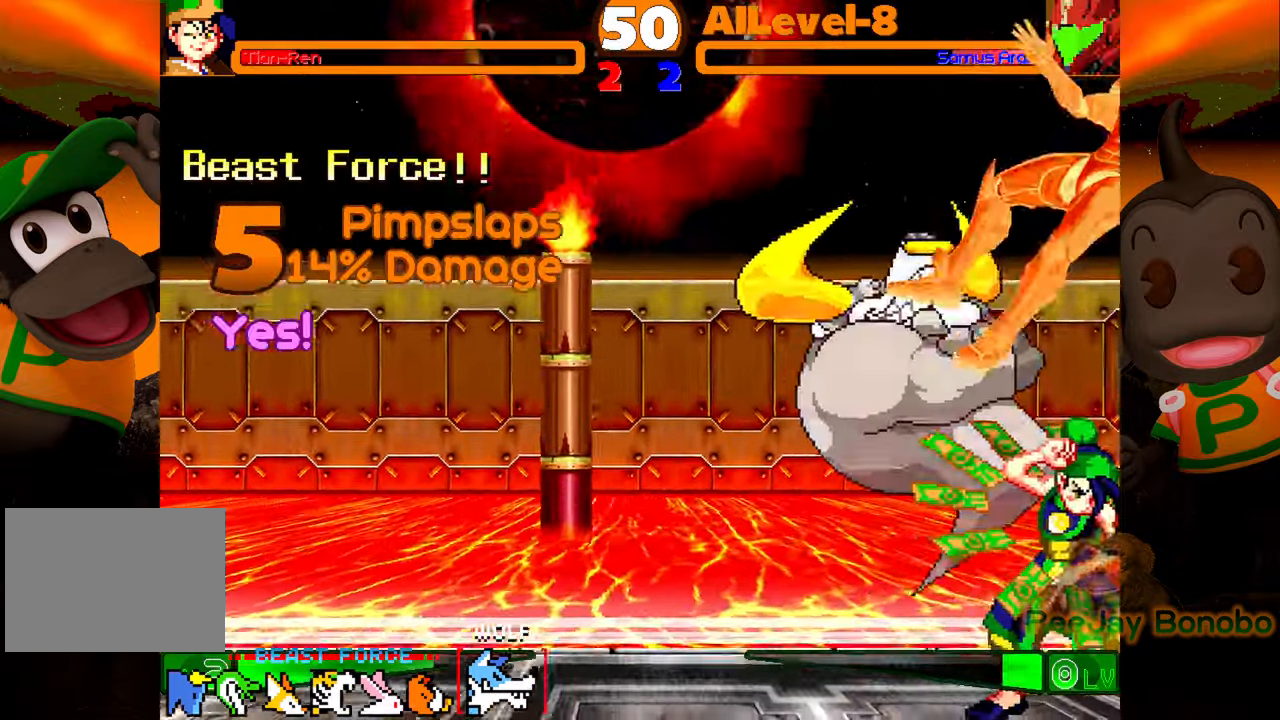
{"buttons": ["DPAD_LEFT"], "events": [[317, "DPAD_LEFT", "down"]]}
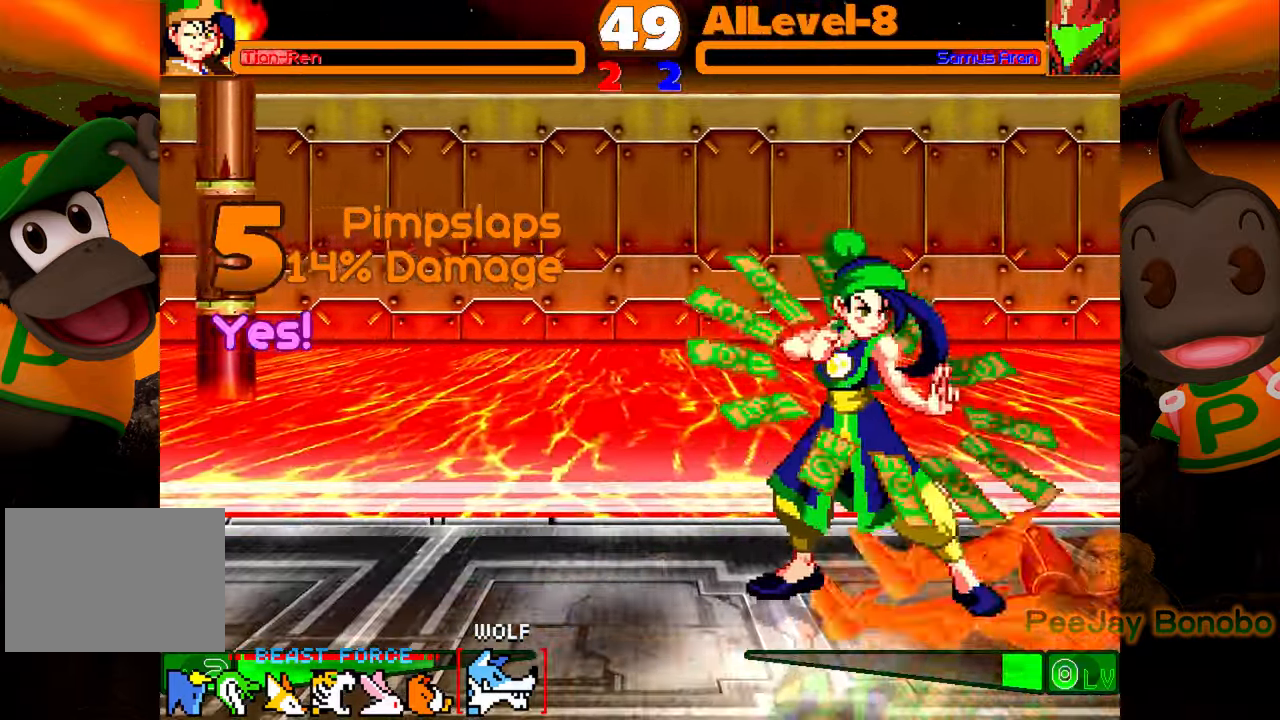
{"buttons": ["DPAD_LEFT"], "events": []}
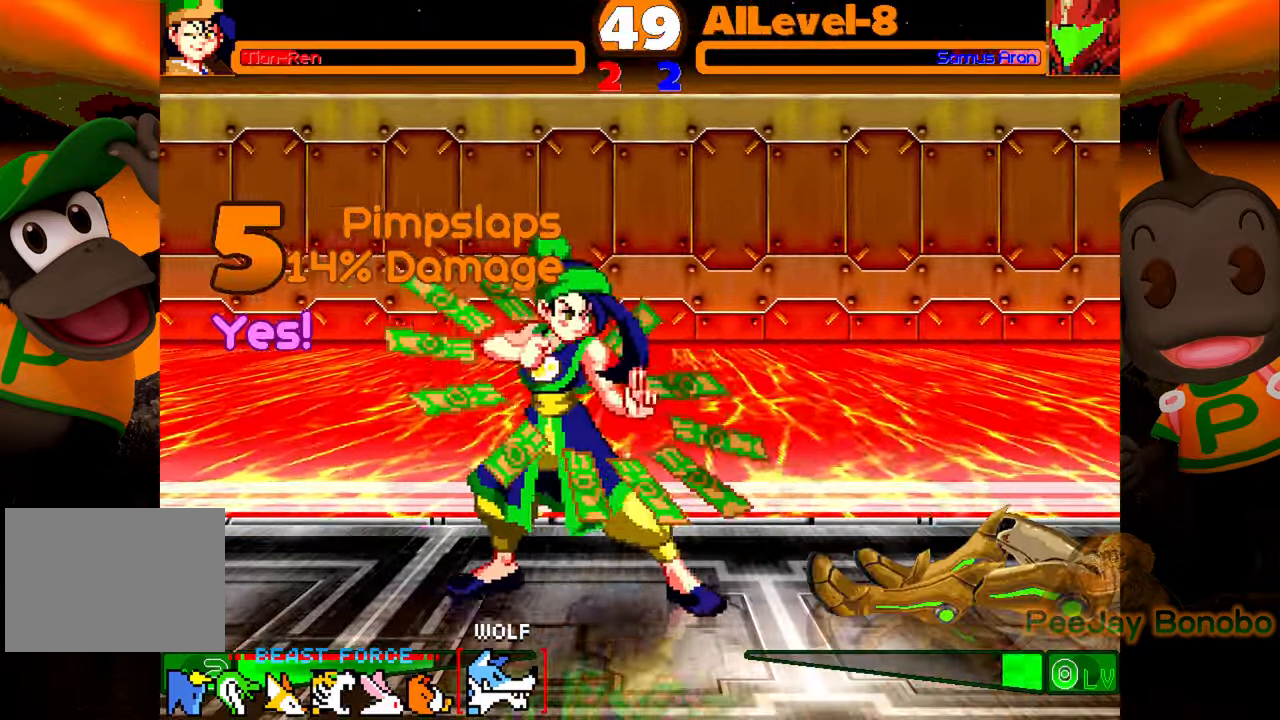
{"buttons": [], "events": [[267, "DPAD_LEFT", "up"]]}
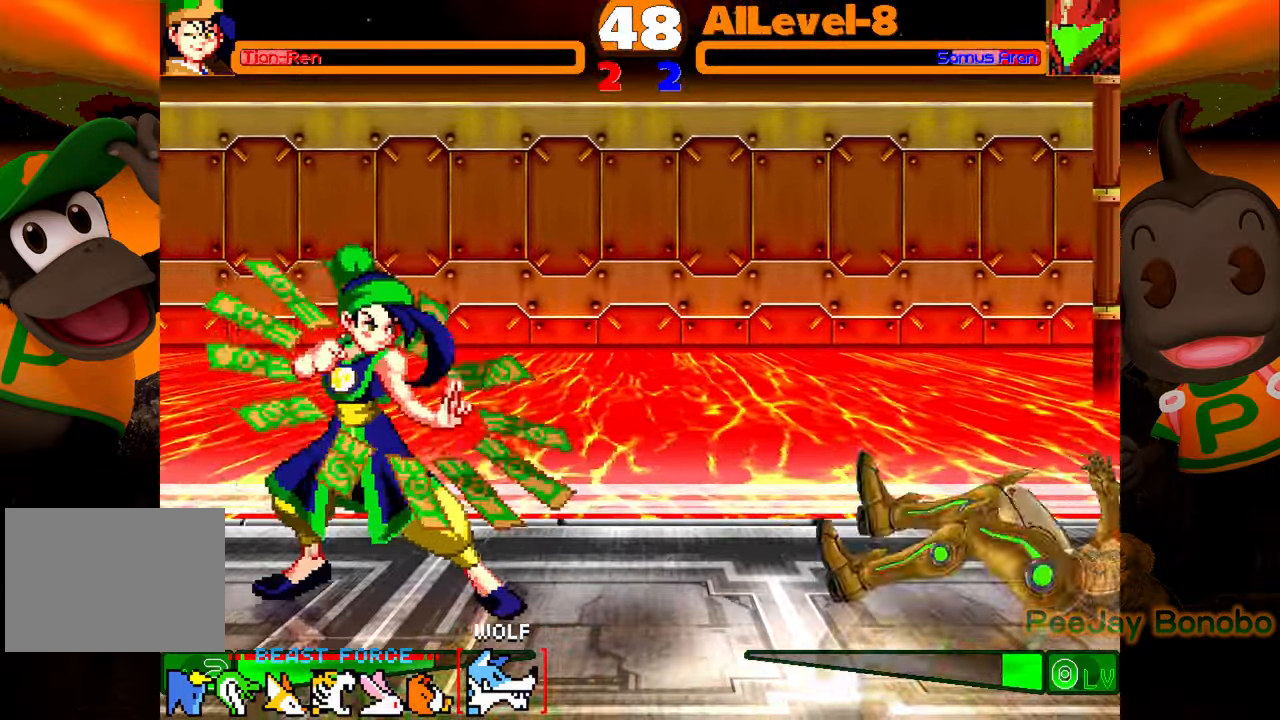
{"buttons": ["DPAD_UP", "DPAD_RIGHT"], "events": [[84, "DPAD_RIGHT", "down"], [134, "DPAD_RIGHT", "up"], [200, "DPAD_RIGHT", "down"], [284, "DPAD_UP", "down"]]}
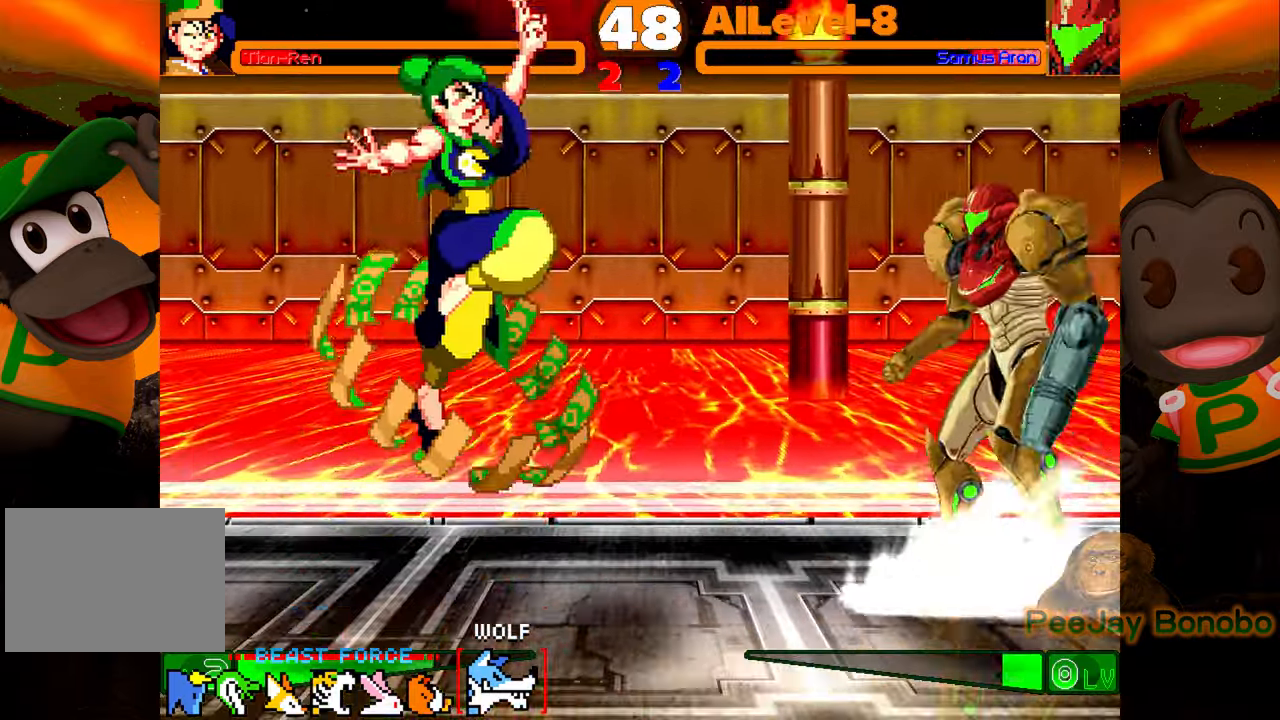
{"buttons": ["CIRCLE"], "events": [[134, "DPAD_UP", "up"], [150, "DPAD_RIGHT", "up"], [200, "CROSS", "down"], [300, "CROSS", "up"], [384, "CIRCLE", "down"]]}
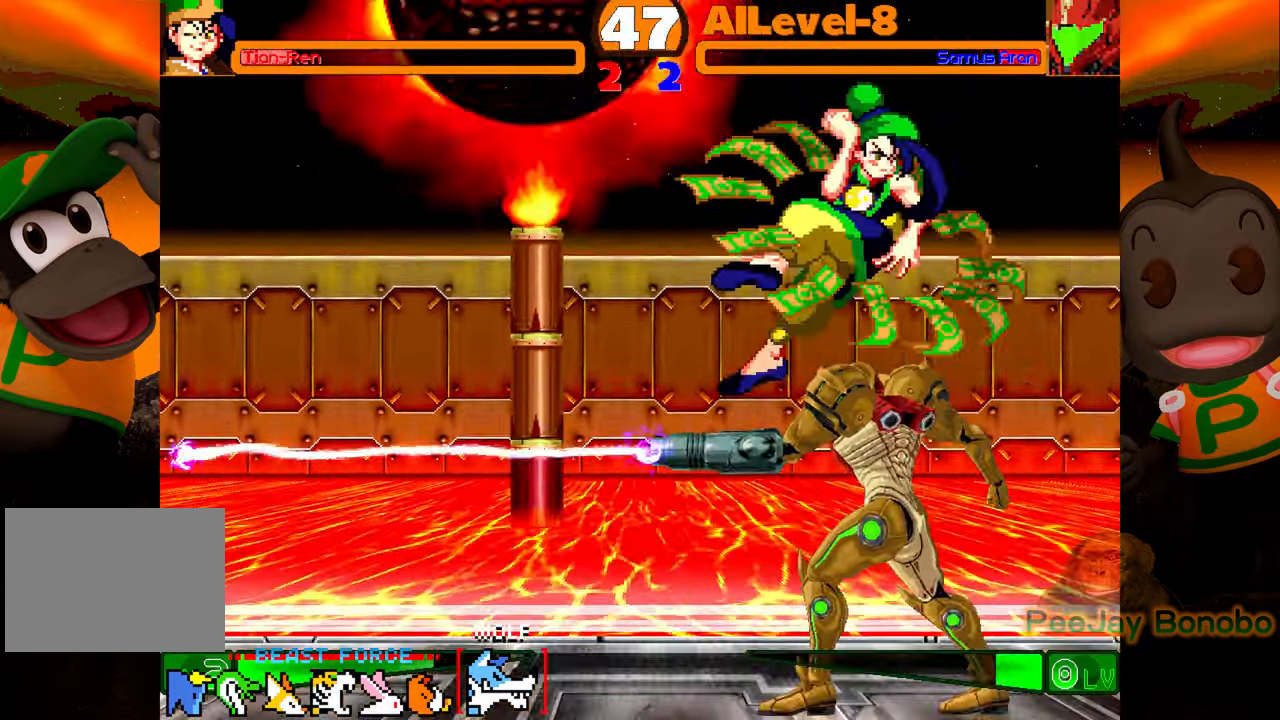
{"buttons": [], "events": [[100, "CIRCLE", "up"], [350, "SQUARE", "down"], [450, "SQUARE", "up"]]}
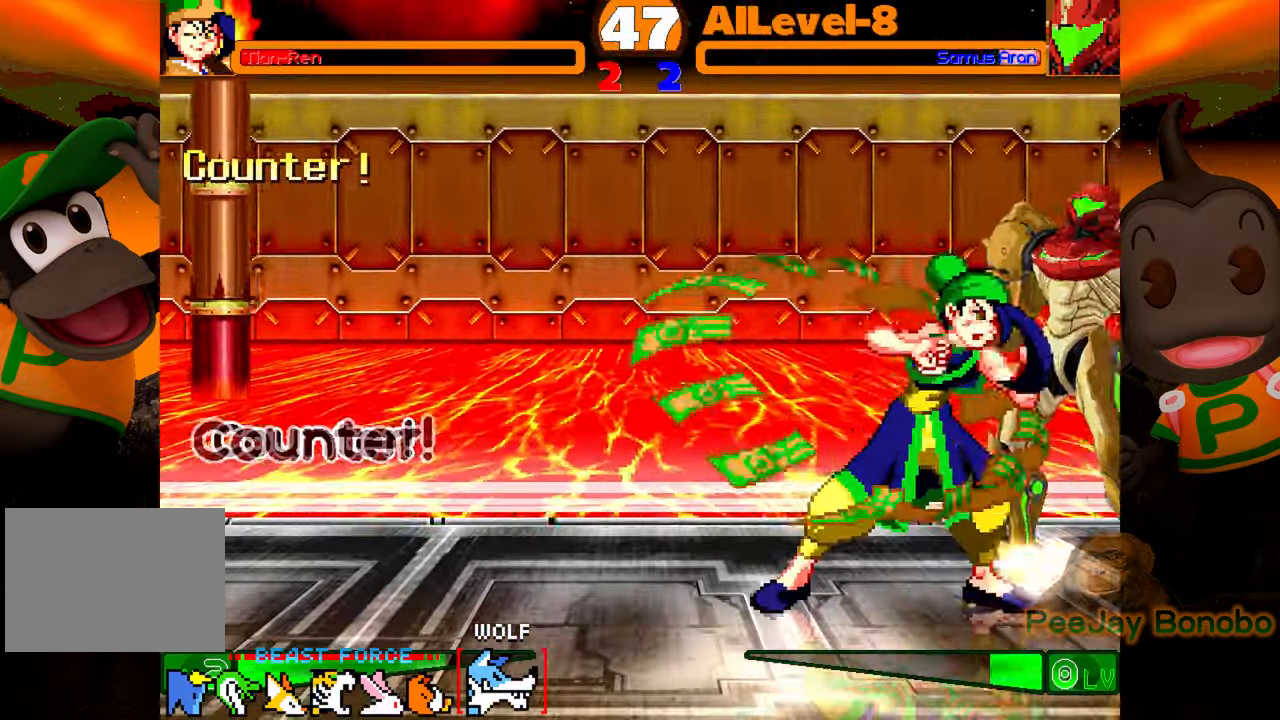
{"buttons": [], "events": [[17, "CROSS", "down"], [100, "CROSS", "up"]]}